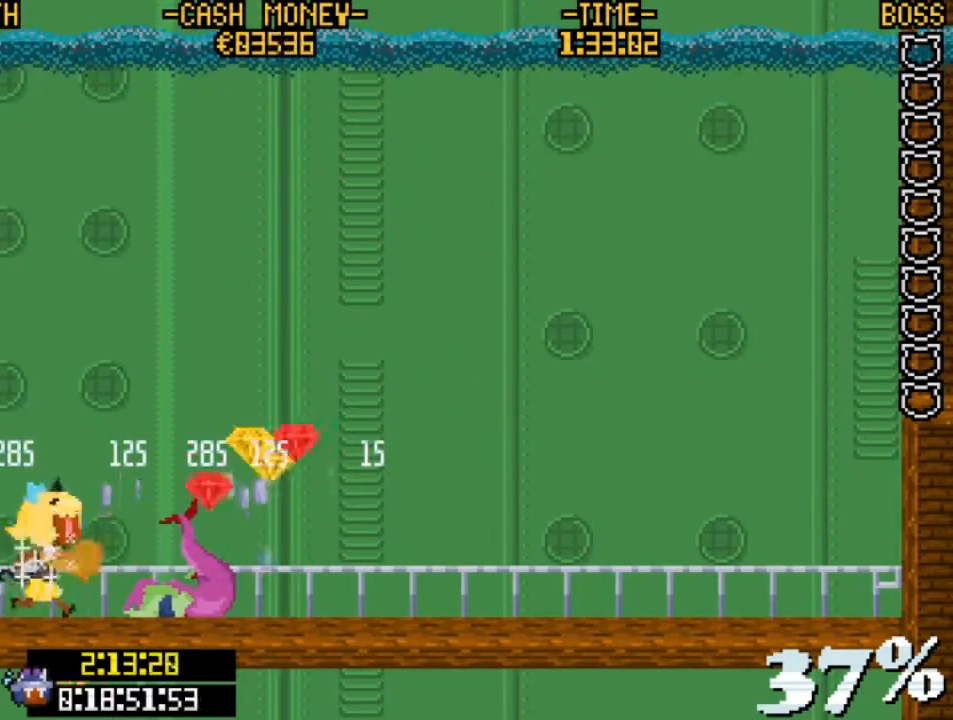
Gameplay with keyboard; each line is a JSON object with the keys held at the frame after it. "events" lists presses ("down") and releases ("up") of "c", "down", "escape", "left", "return", "right", "up", "v", "x" and "z" between this image and that frame as [ms after this image, input, new state], when the widget could be followed in between. No other keys are recorded. Mouse input is not recorded.
{"keys": [], "events": [[200, "right", "up"]]}
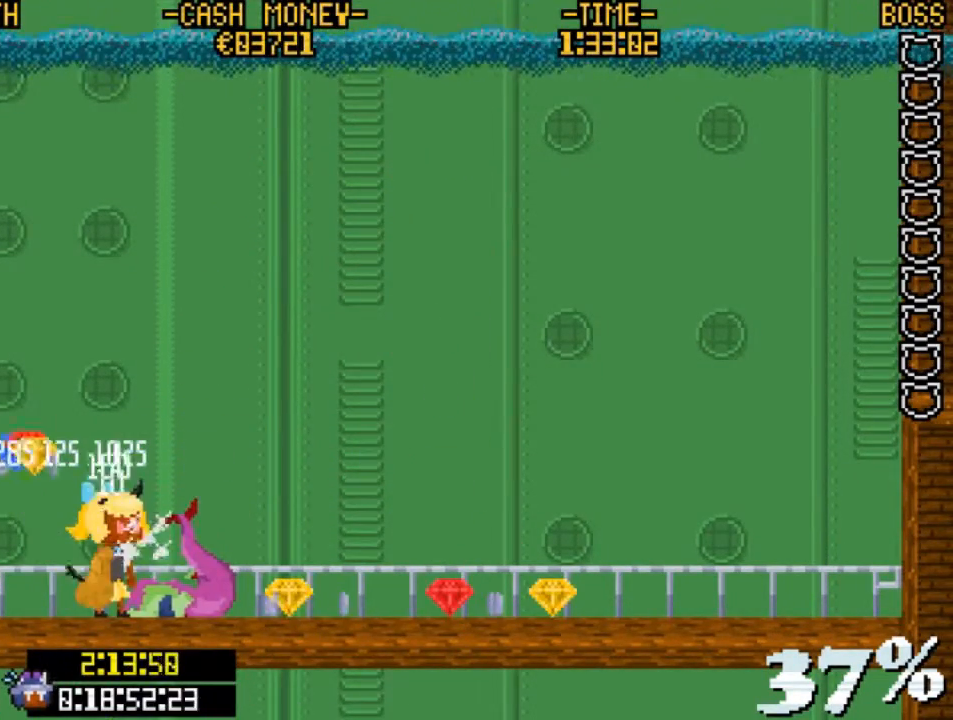
{"keys": ["right"], "events": [[133, "right", "down"]]}
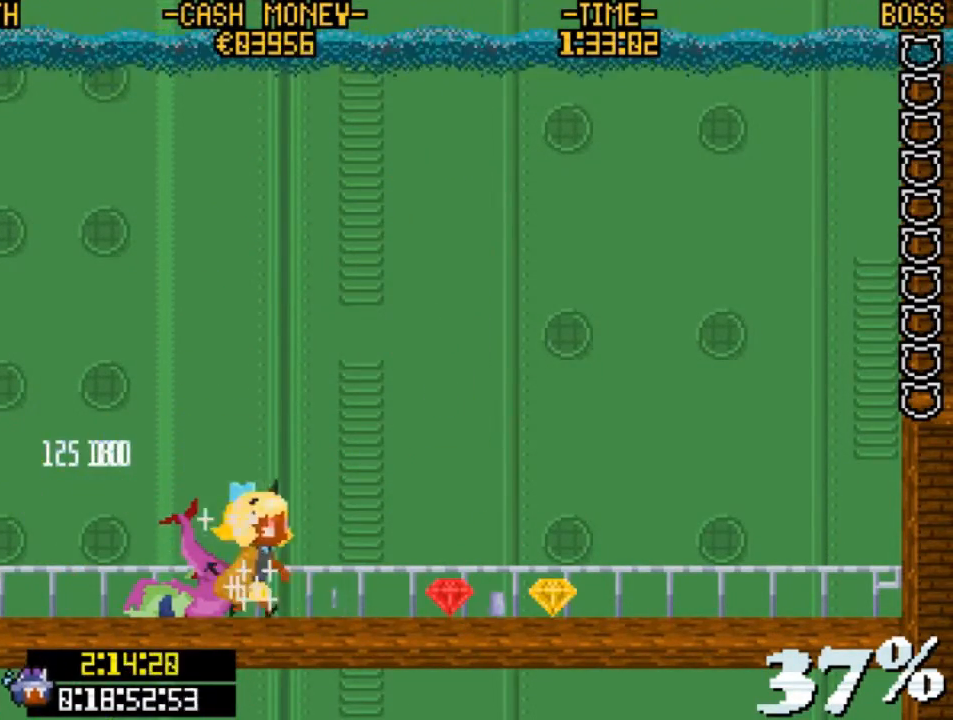
{"keys": ["left", "v"], "events": [[267, "v", "down"], [500, "left", "down"], [500, "right", "up"]]}
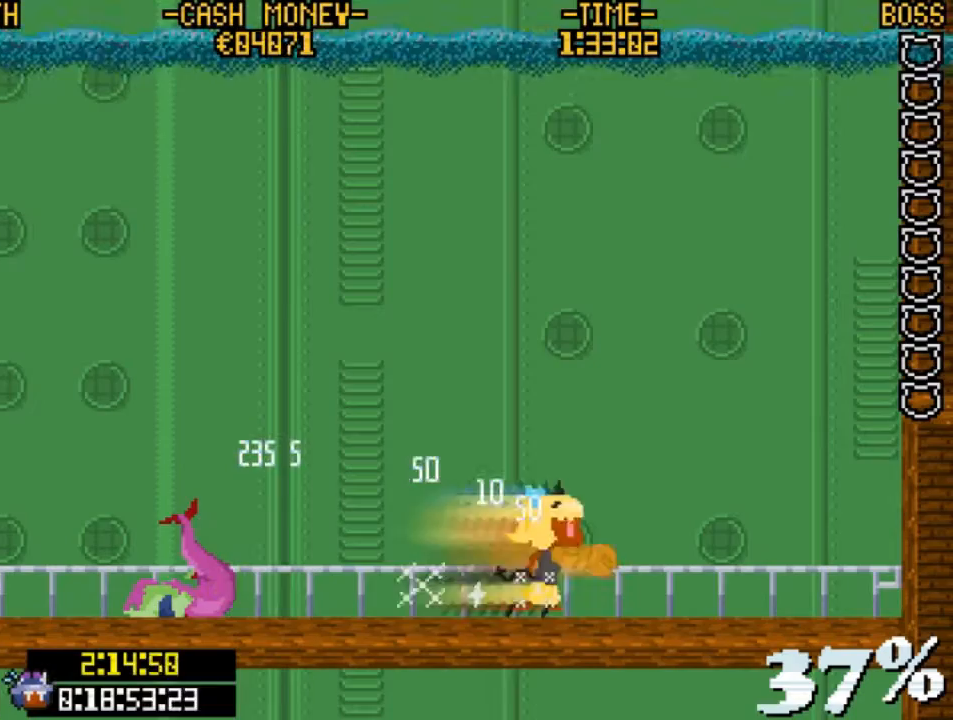
{"keys": ["left"], "events": [[67, "v", "up"]]}
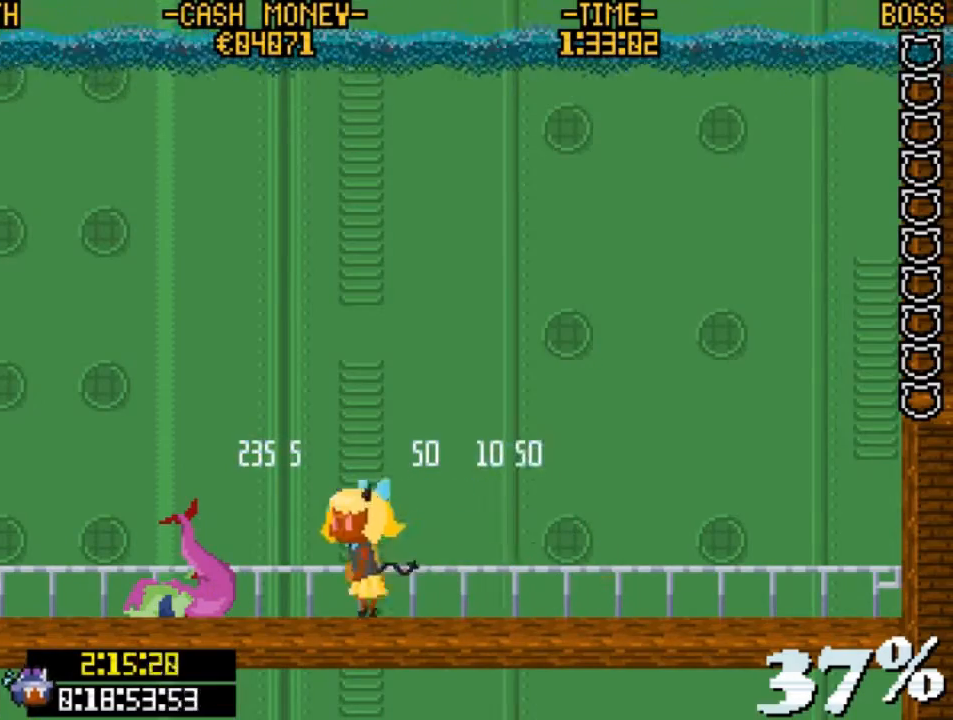
{"keys": [], "events": [[33, "left", "up"]]}
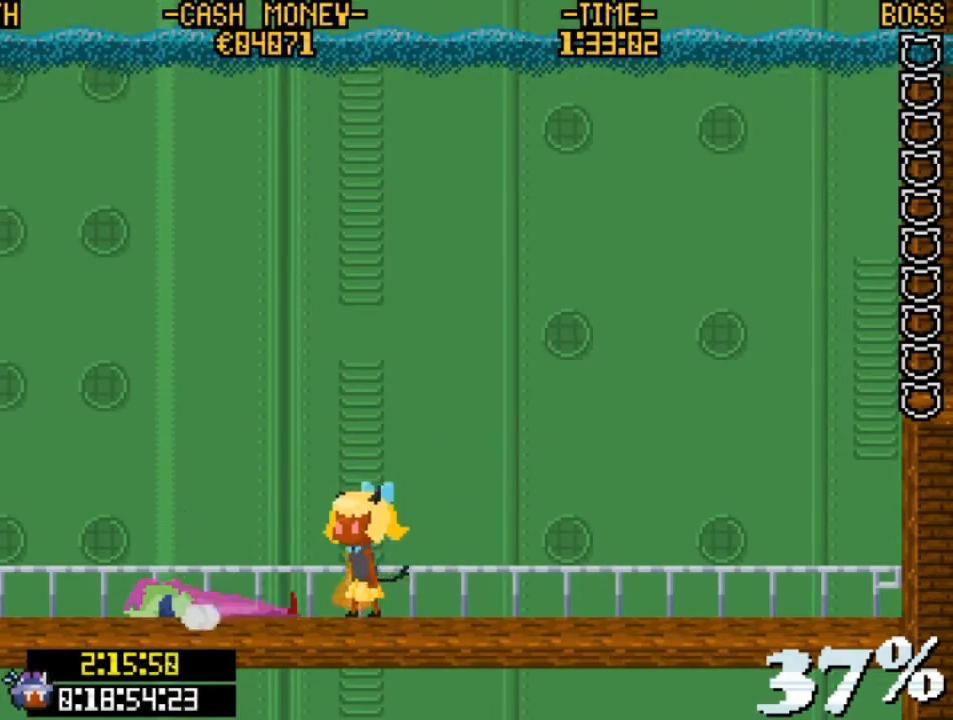
{"keys": ["x"], "events": [[33, "x", "down"]]}
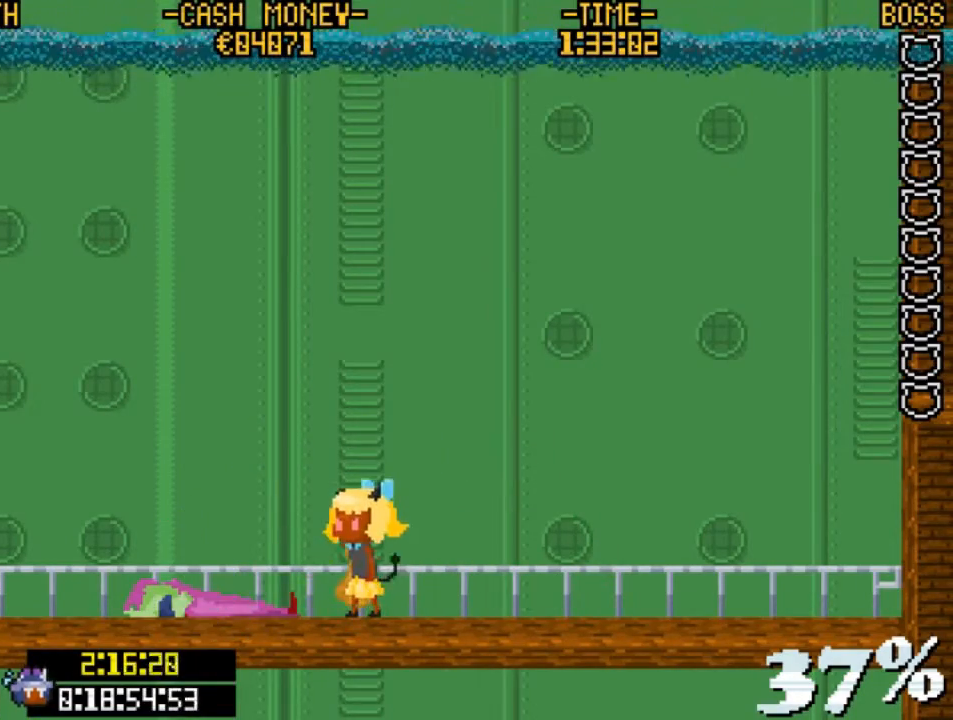
{"keys": ["x"], "events": []}
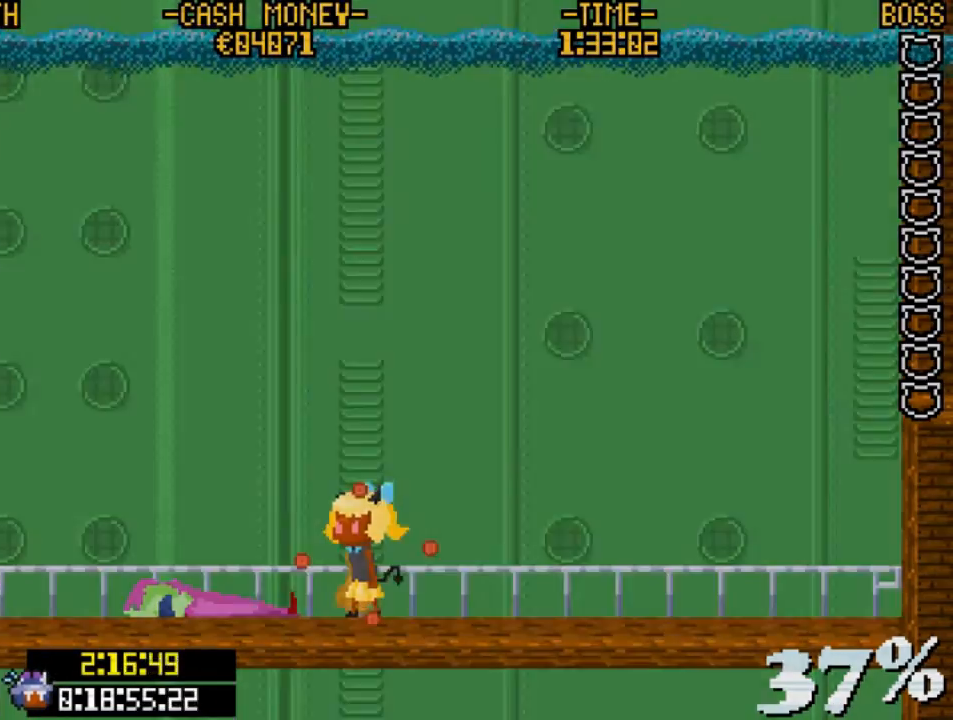
{"keys": ["x"], "events": []}
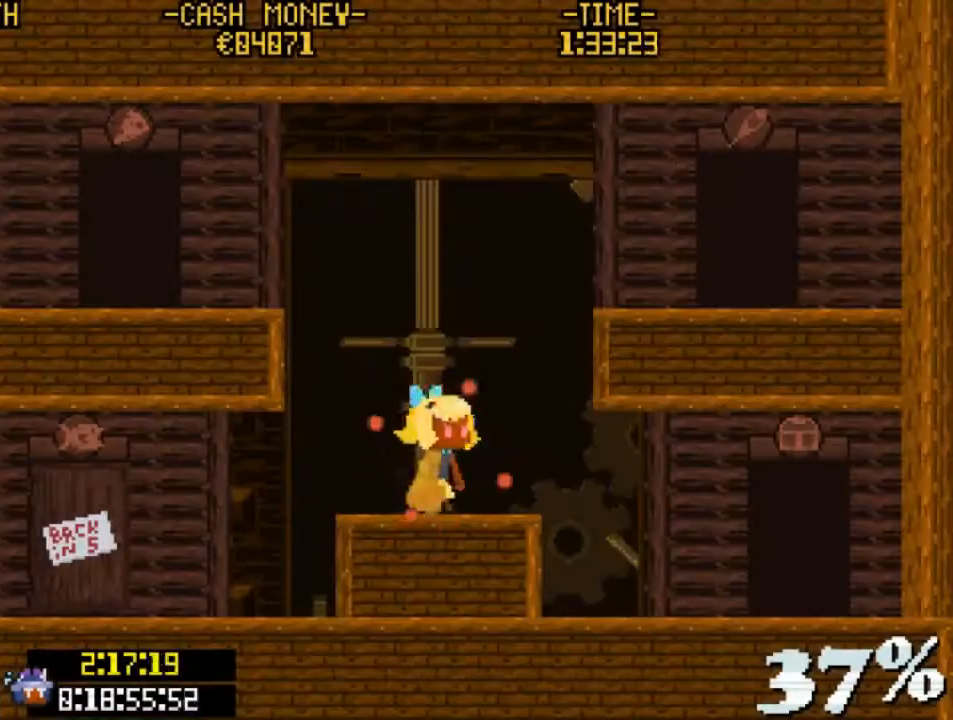
{"keys": ["right", "x", "z"], "events": [[33, "right", "down"], [133, "z", "down"], [333, "z", "up"], [400, "z", "down"]]}
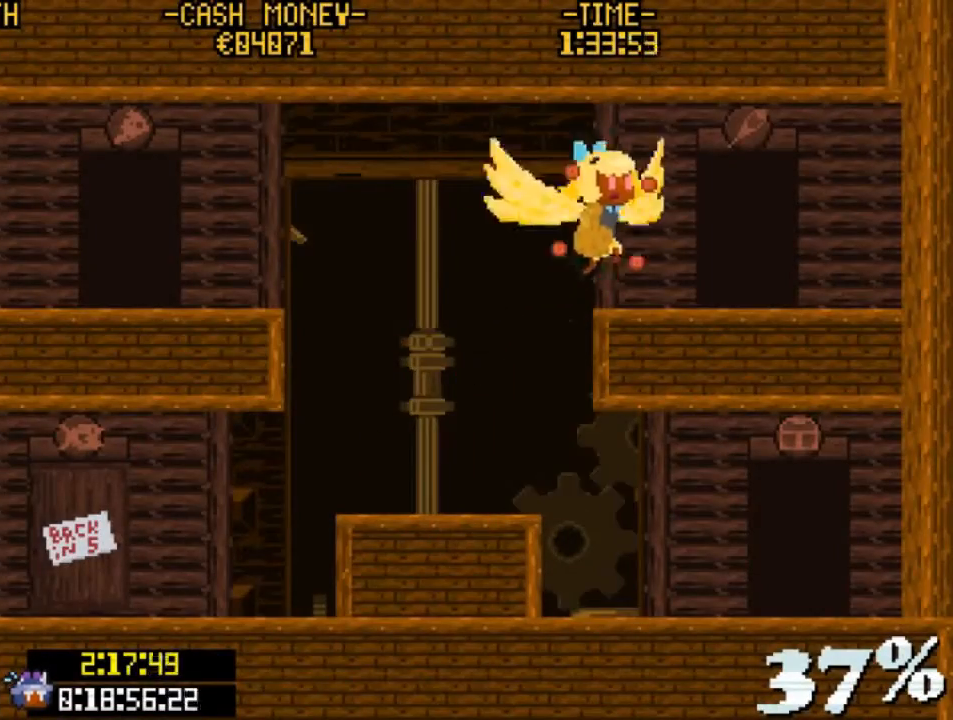
{"keys": ["x"], "events": [[100, "z", "up"], [233, "right", "up"], [333, "up", "down"], [433, "up", "up"]]}
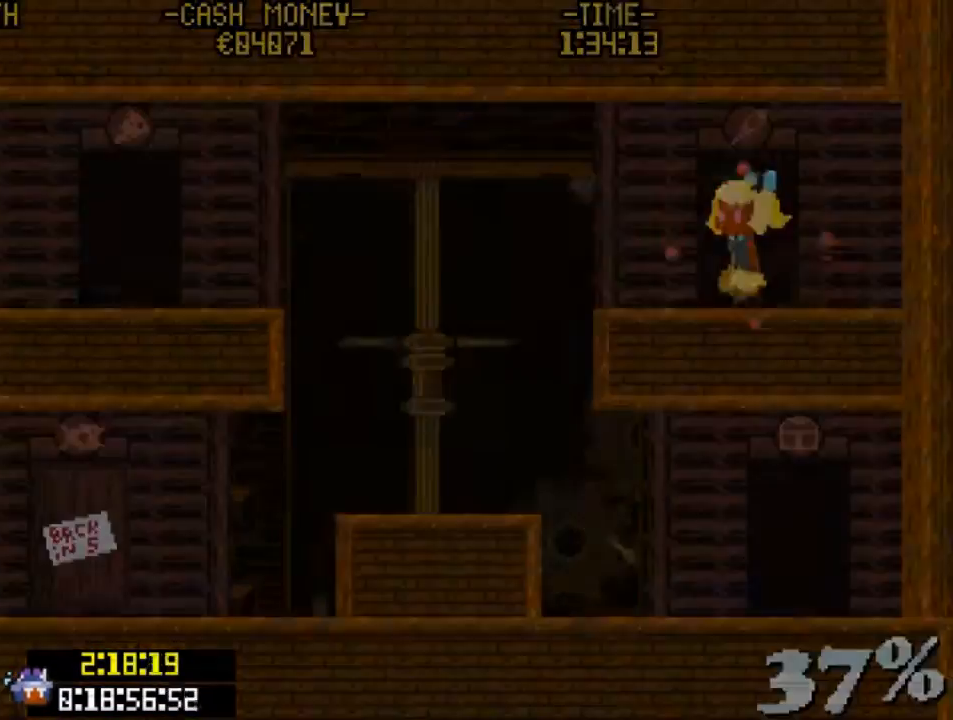
{"keys": ["right", "x"], "events": [[367, "right", "down"]]}
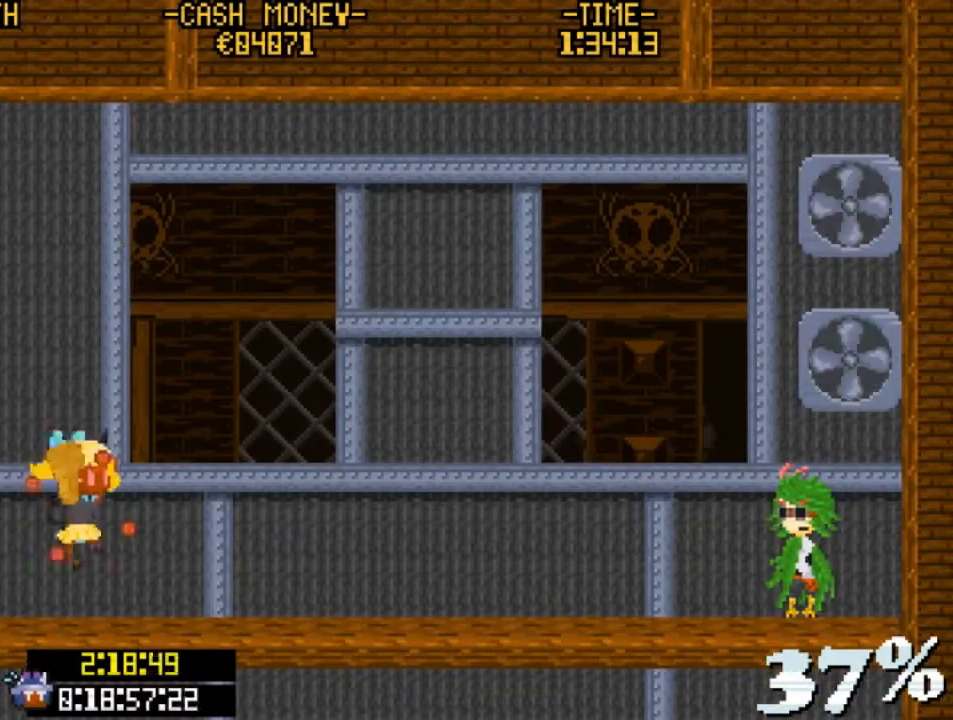
{"keys": ["right", "v", "x"], "events": [[467, "v", "down"]]}
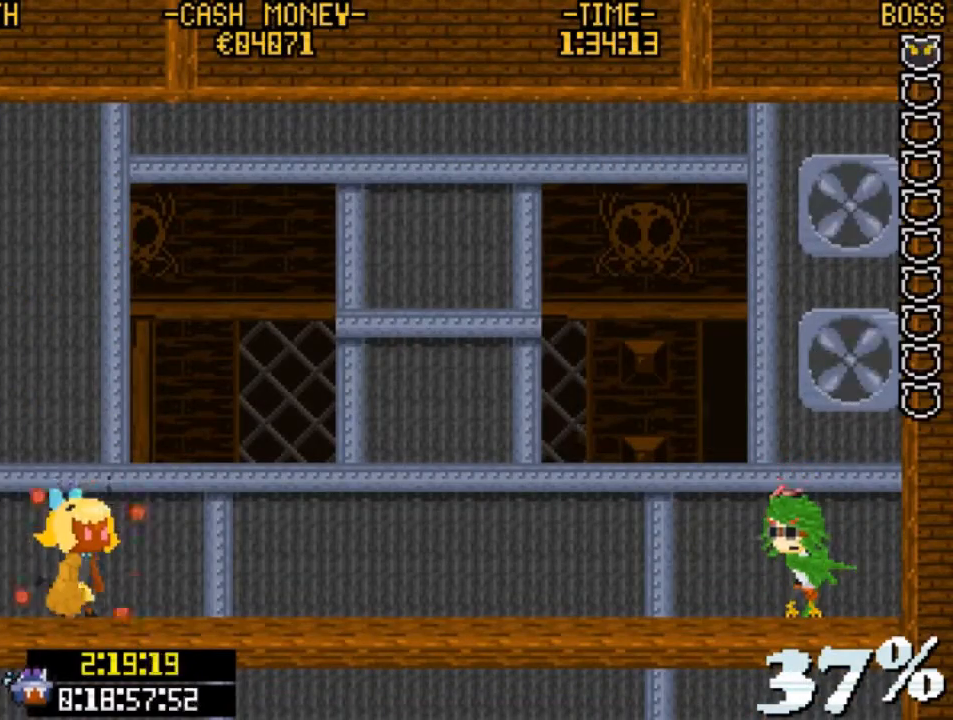
{"keys": ["right", "x"], "events": [[100, "z", "down"], [300, "v", "up"], [300, "z", "up"]]}
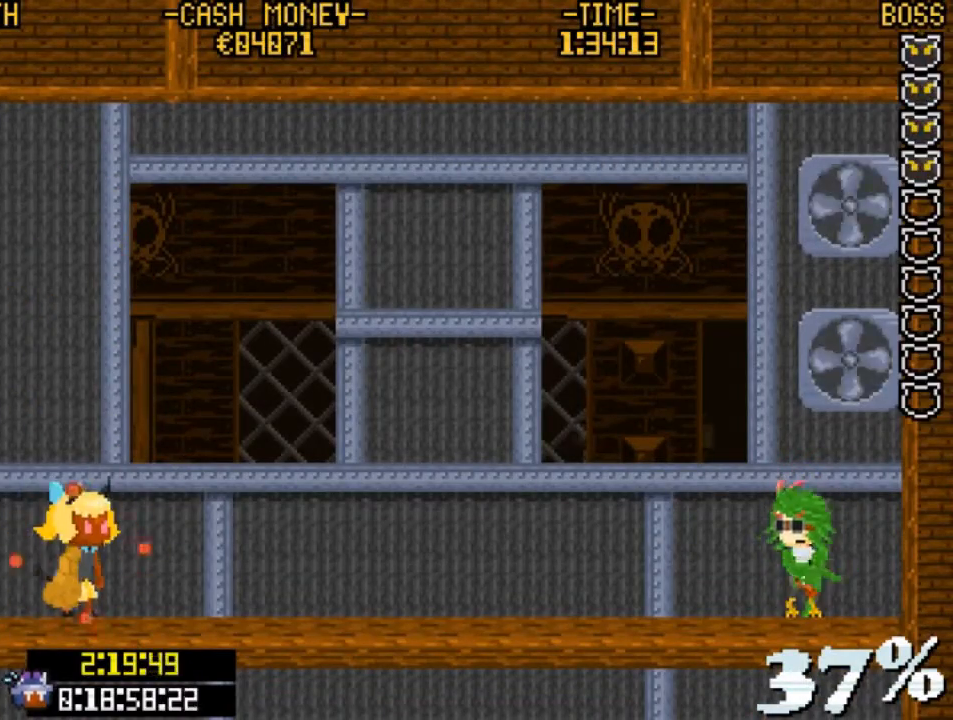
{"keys": ["right", "x"], "events": []}
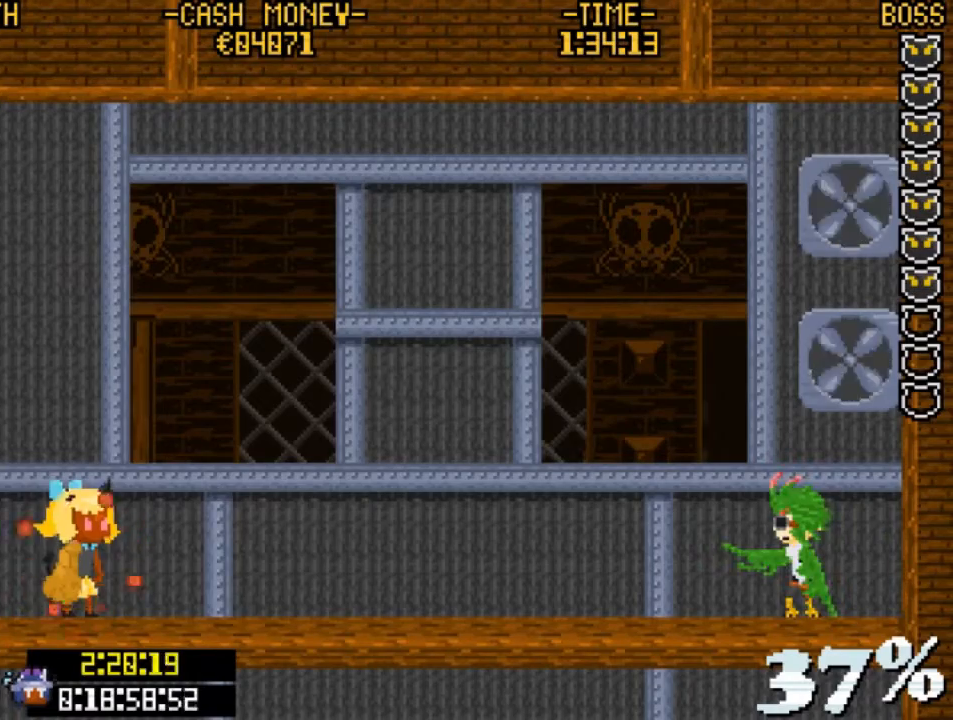
{"keys": ["right", "x"], "events": []}
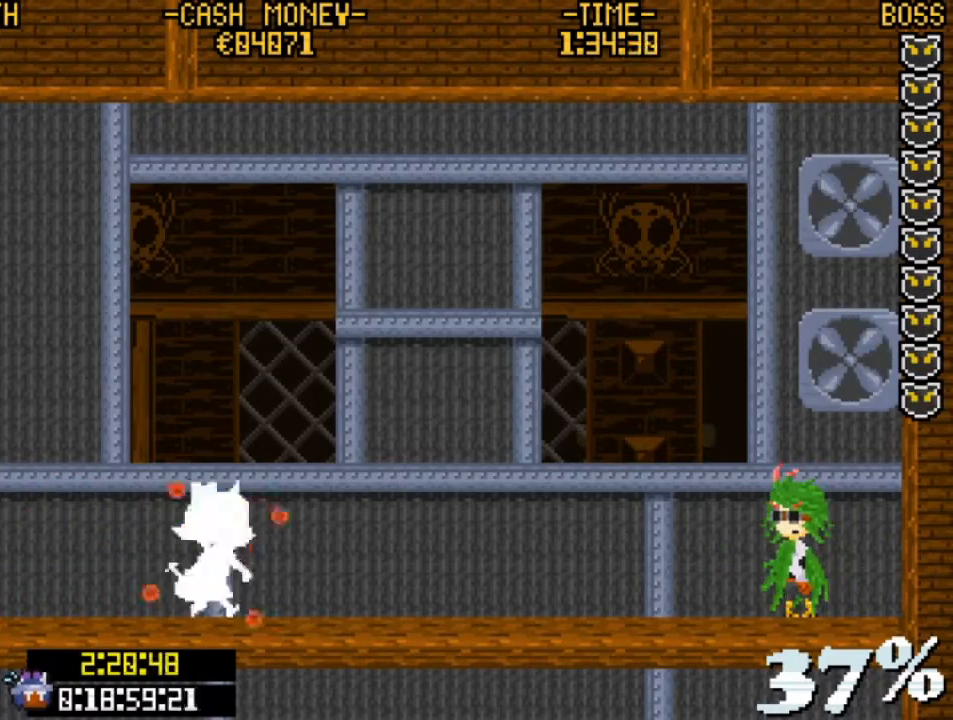
{"keys": ["right", "x"], "events": [[133, "z", "down"], [333, "x", "up"], [333, "z", "up"], [367, "x", "down"]]}
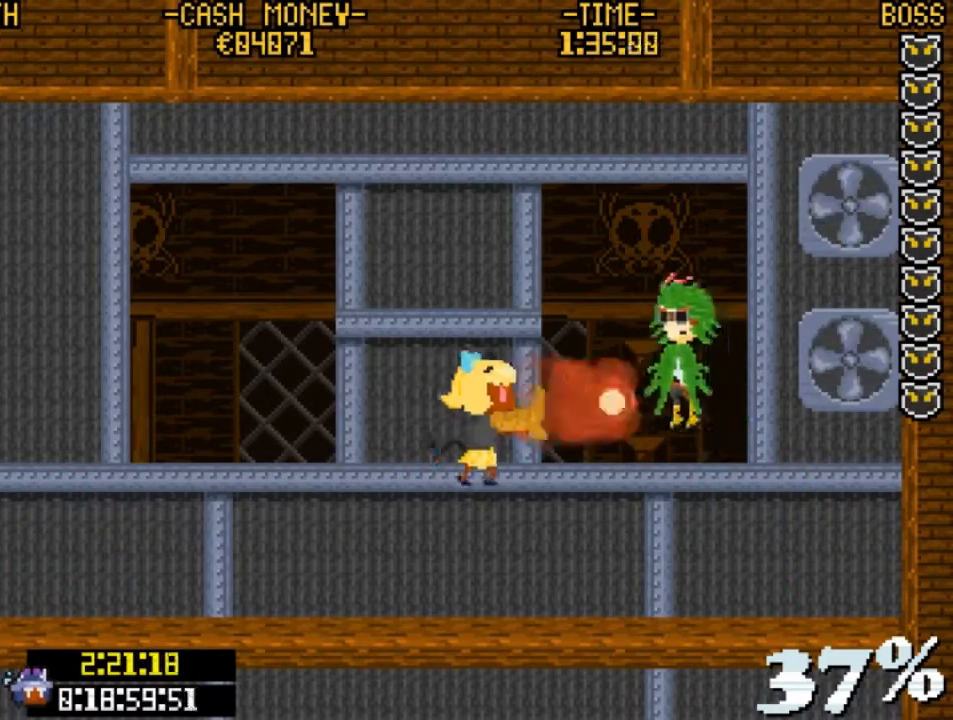
{"keys": ["left", "x"], "events": [[400, "left", "down"], [400, "right", "up"]]}
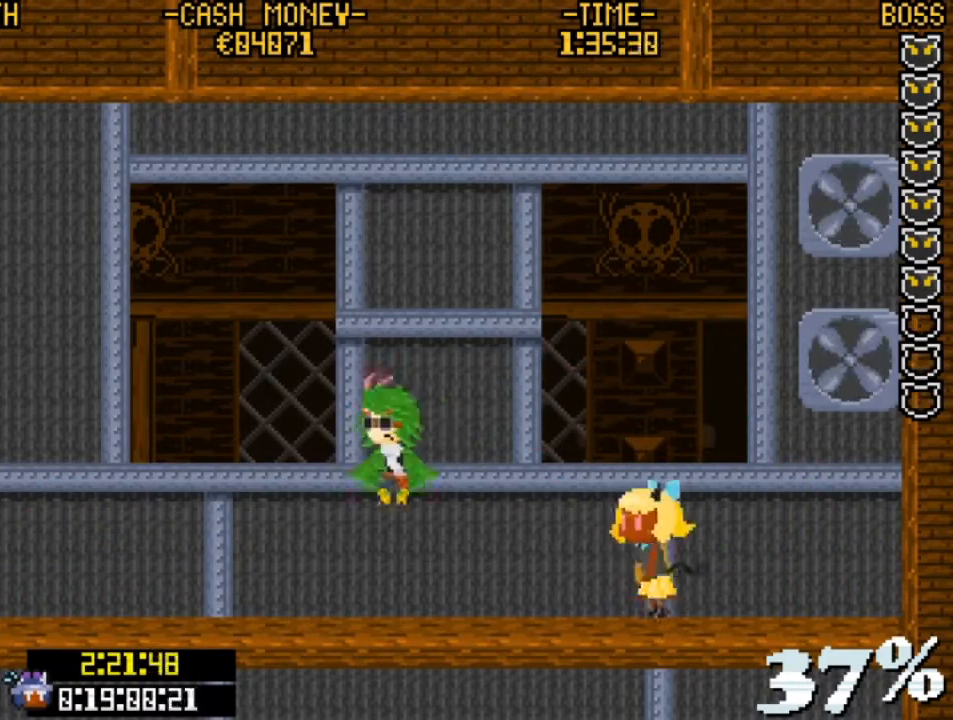
{"keys": ["left", "v", "x"], "events": [[167, "left", "up"], [367, "left", "down"], [400, "v", "down"]]}
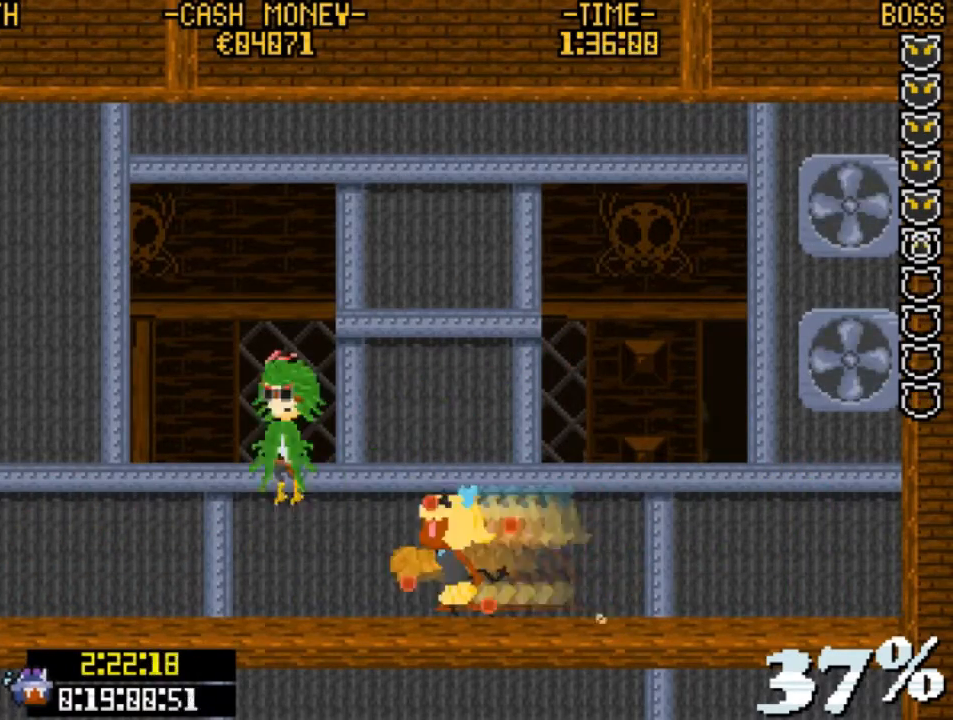
{"keys": ["left", "x", "z"], "events": [[133, "left", "up"], [133, "right", "down"], [133, "v", "up"], [367, "right", "up"], [433, "left", "down"], [433, "z", "down"]]}
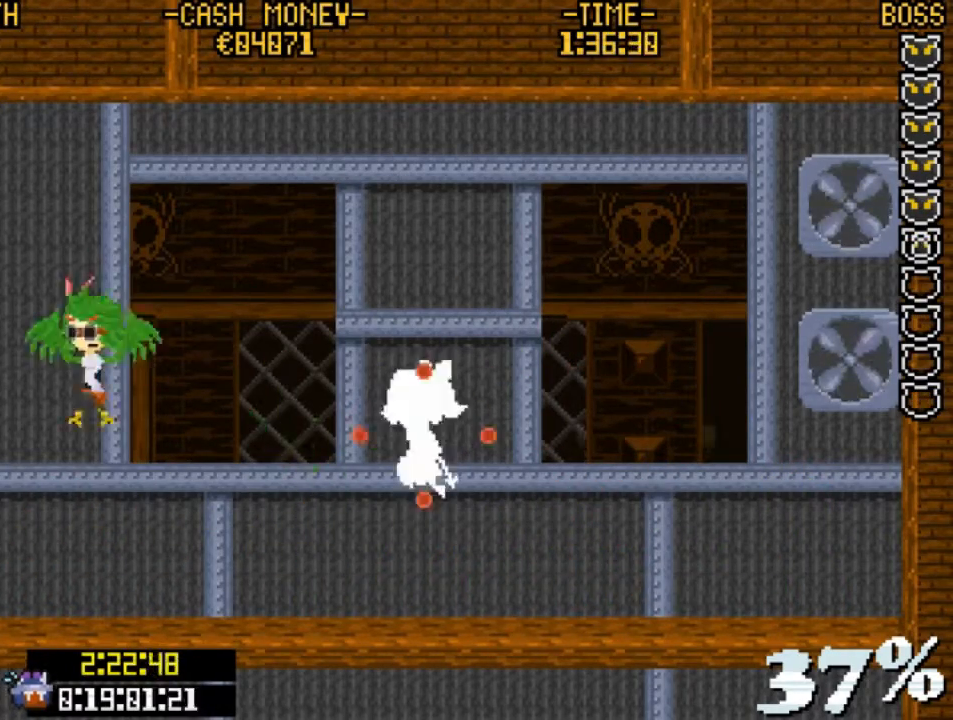
{"keys": ["x"], "events": [[67, "x", "up"], [67, "z", "up"], [100, "left", "up"], [100, "x", "down"]]}
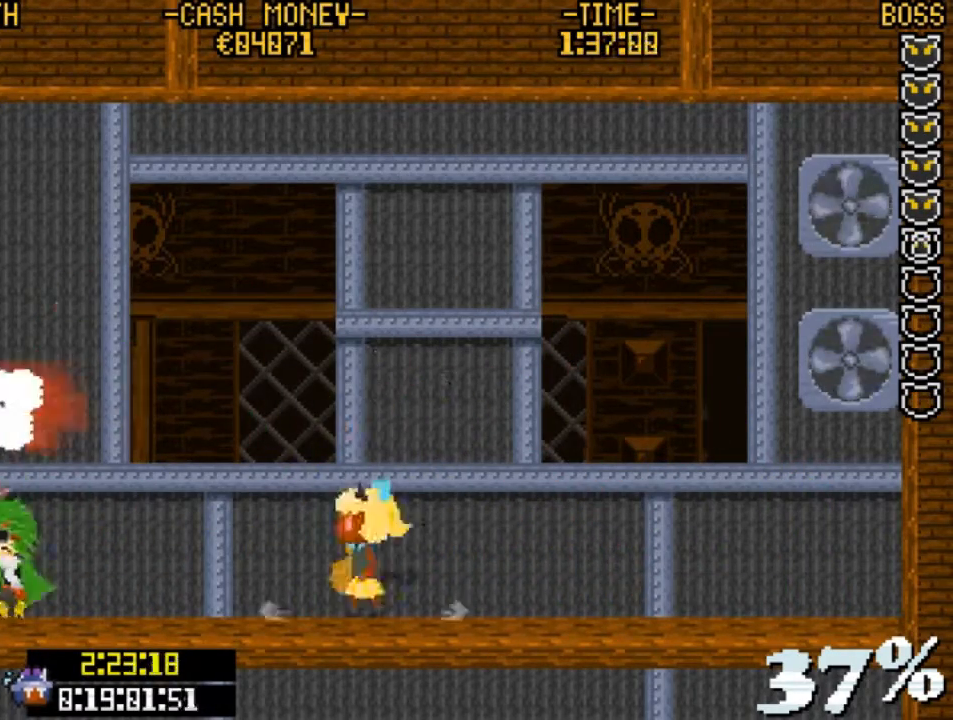
{"keys": ["x"], "events": [[367, "left", "down"], [367, "z", "down"], [467, "left", "up"], [500, "z", "up"]]}
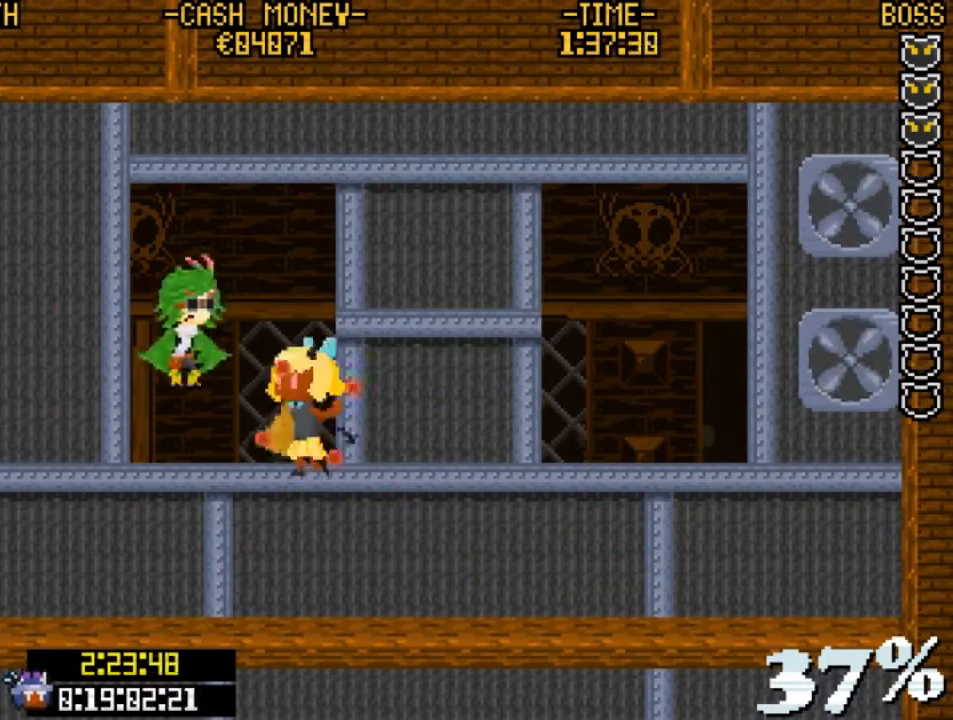
{"keys": ["right", "x"], "events": [[100, "v", "down"], [233, "right", "down"], [233, "v", "up"], [467, "left", "down"], [500, "left", "up"]]}
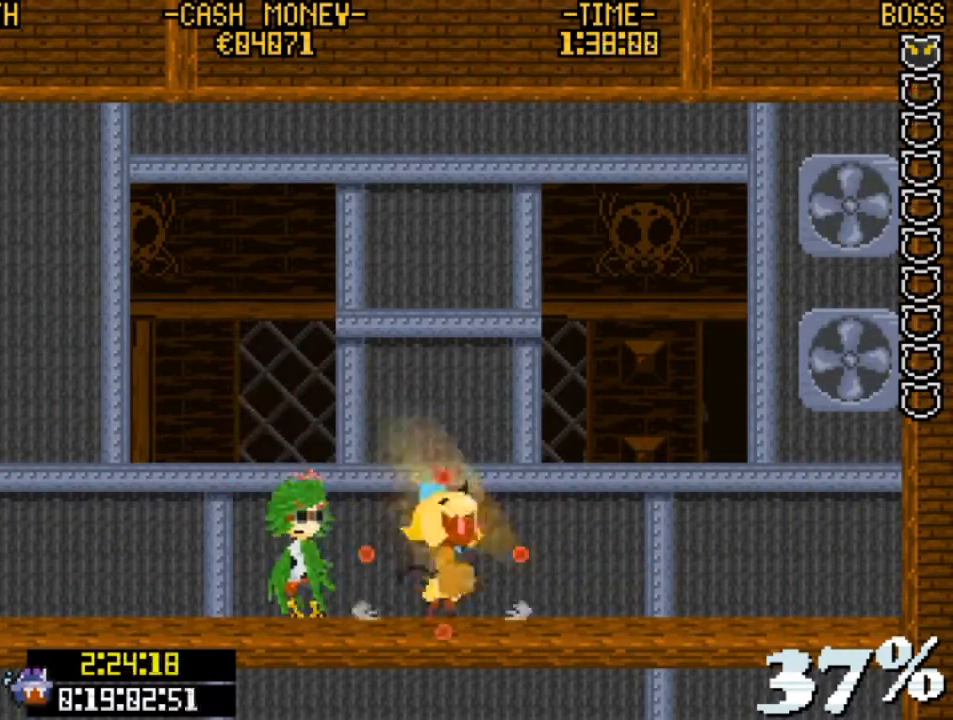
{"keys": ["right", "x"], "events": [[167, "v", "down"], [433, "v", "up"]]}
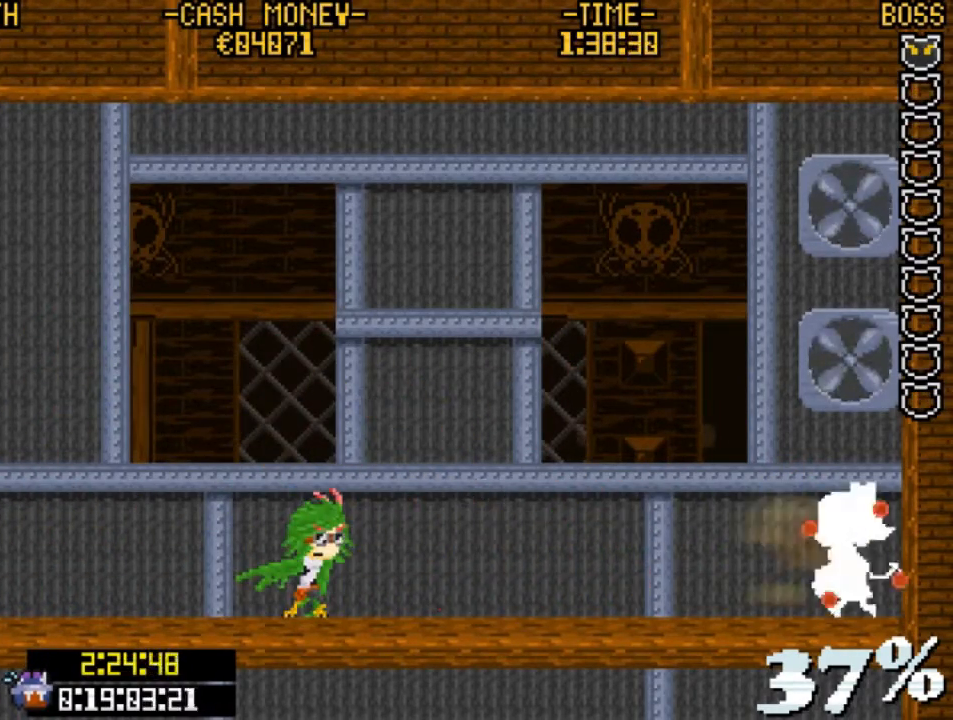
{"keys": ["right", "x"], "events": [[33, "left", "down"], [33, "right", "up"], [67, "v", "down"], [400, "right", "down"], [433, "left", "up"], [433, "v", "up"]]}
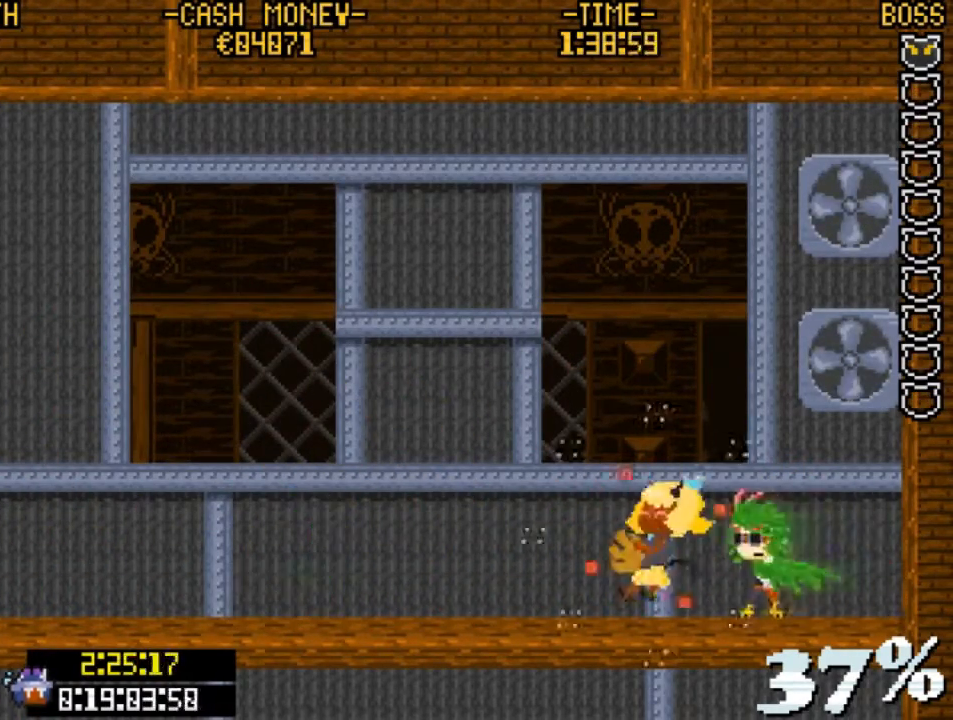
{"keys": ["left", "x"], "events": [[100, "left", "down"], [100, "right", "up"], [333, "v", "down"], [500, "v", "up"]]}
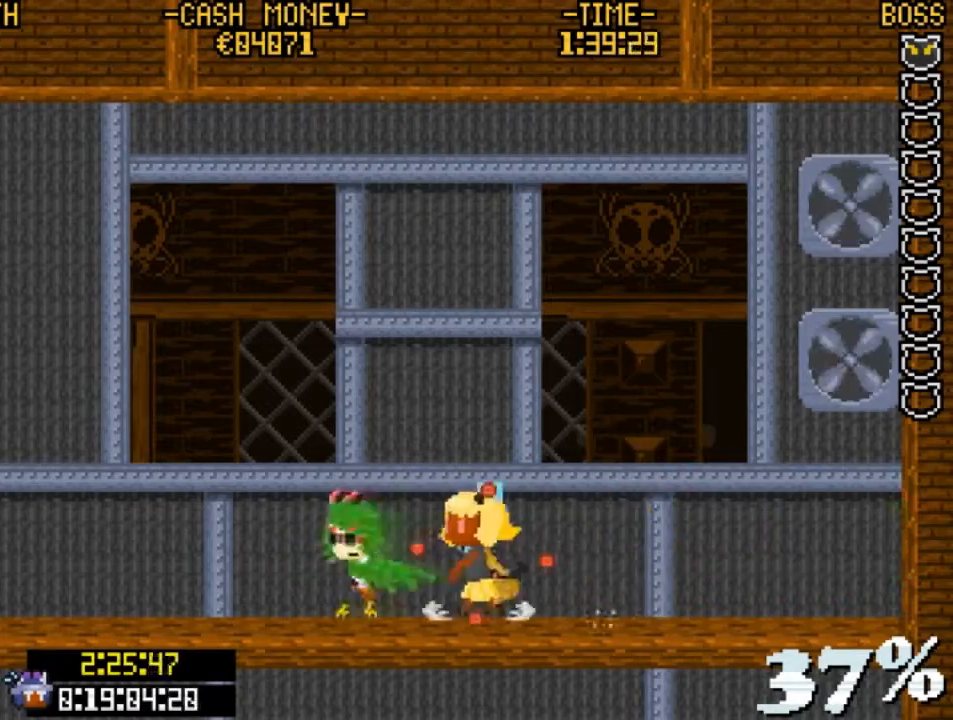
{"keys": ["x"], "events": [[200, "right", "down"], [233, "left", "up"], [233, "right", "up"], [300, "x", "up"], [333, "x", "down"]]}
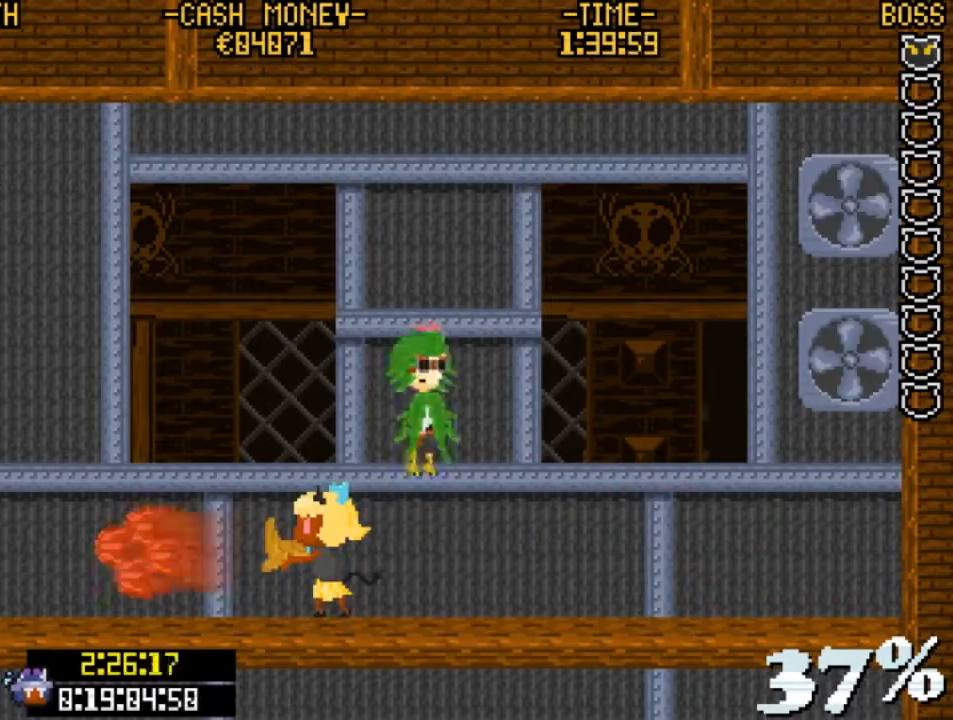
{"keys": ["right", "v", "x"], "events": [[300, "right", "down"], [500, "v", "down"]]}
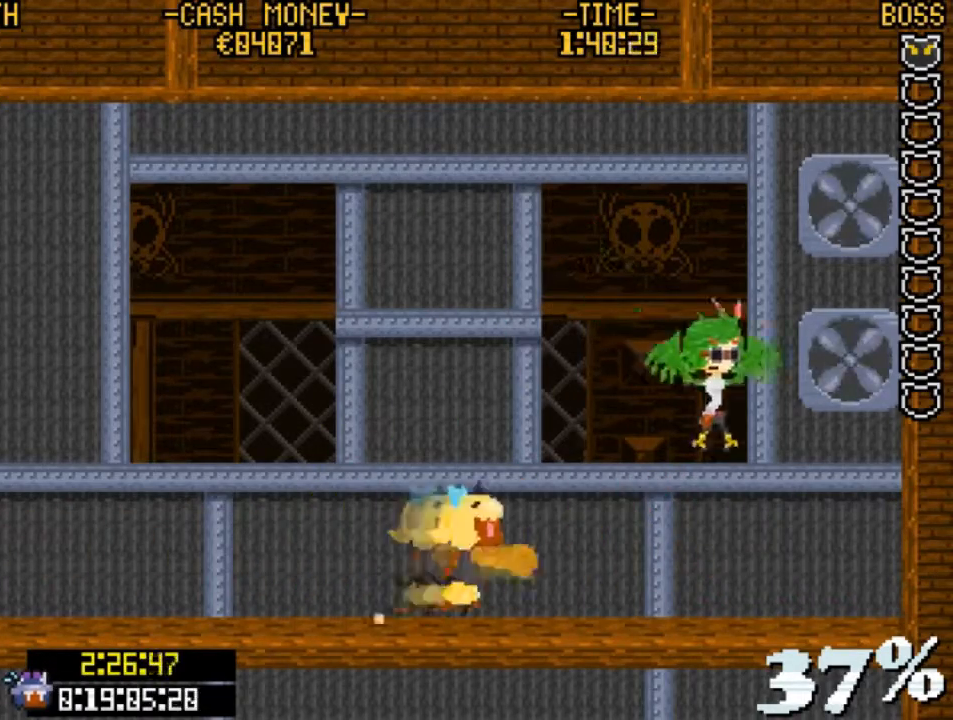
{"keys": ["left", "v", "x"], "events": [[333, "v", "up"], [367, "right", "up"], [400, "left", "down"], [500, "v", "down"]]}